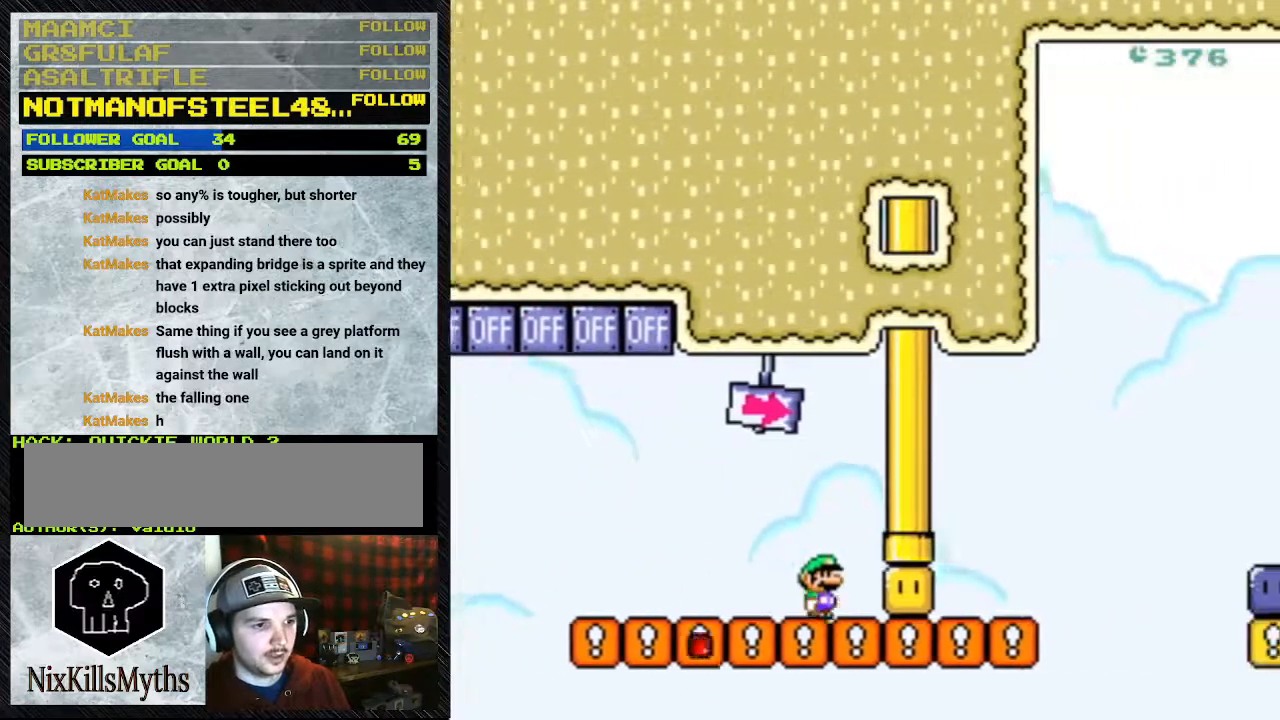
Gameplay with a controller (Nintendo layout); each line is a JSON object with the inputs held at the frame after it. "events" lists button and stick changes between this image and that frame as [ms after this image, input, new state], when the widget could be followed in between. Not read: L3 R3.
{"buttons": ["Y", "DPAD_RIGHT"], "events": [[300, "Y", "up"], [467, "Y", "down"]]}
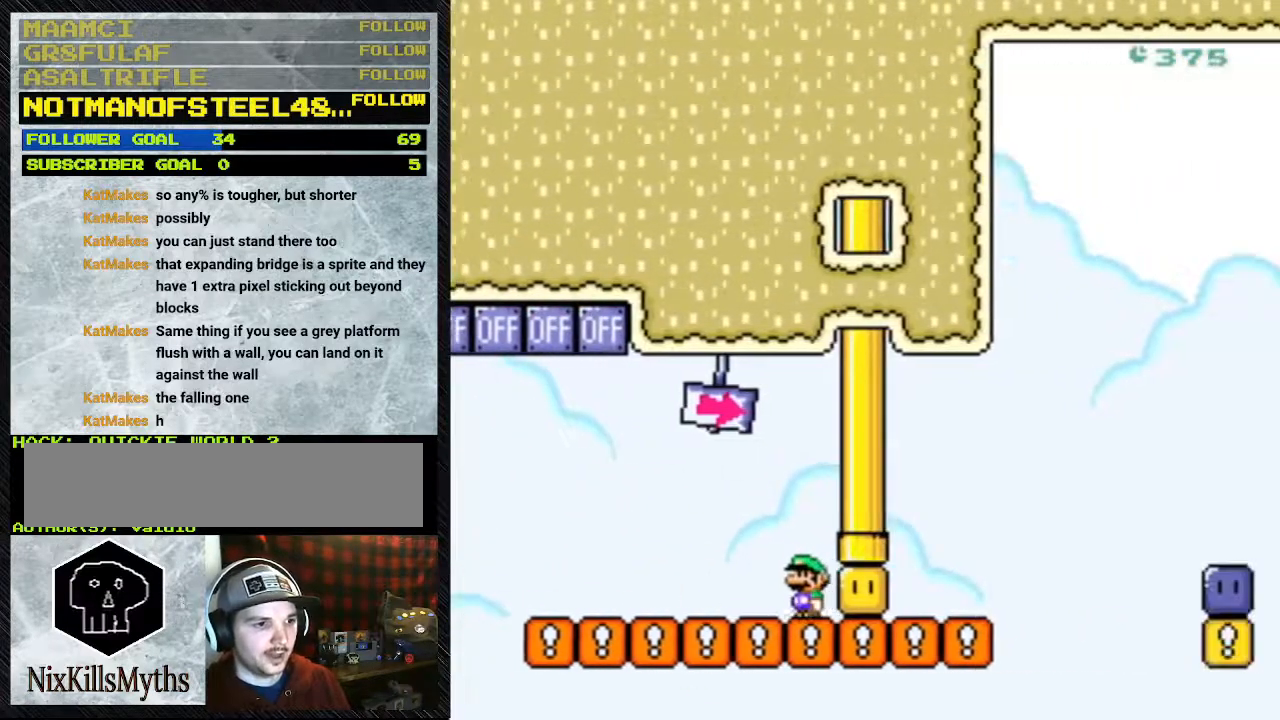
{"buttons": ["Y"], "events": [[100, "DPAD_RIGHT", "up"]]}
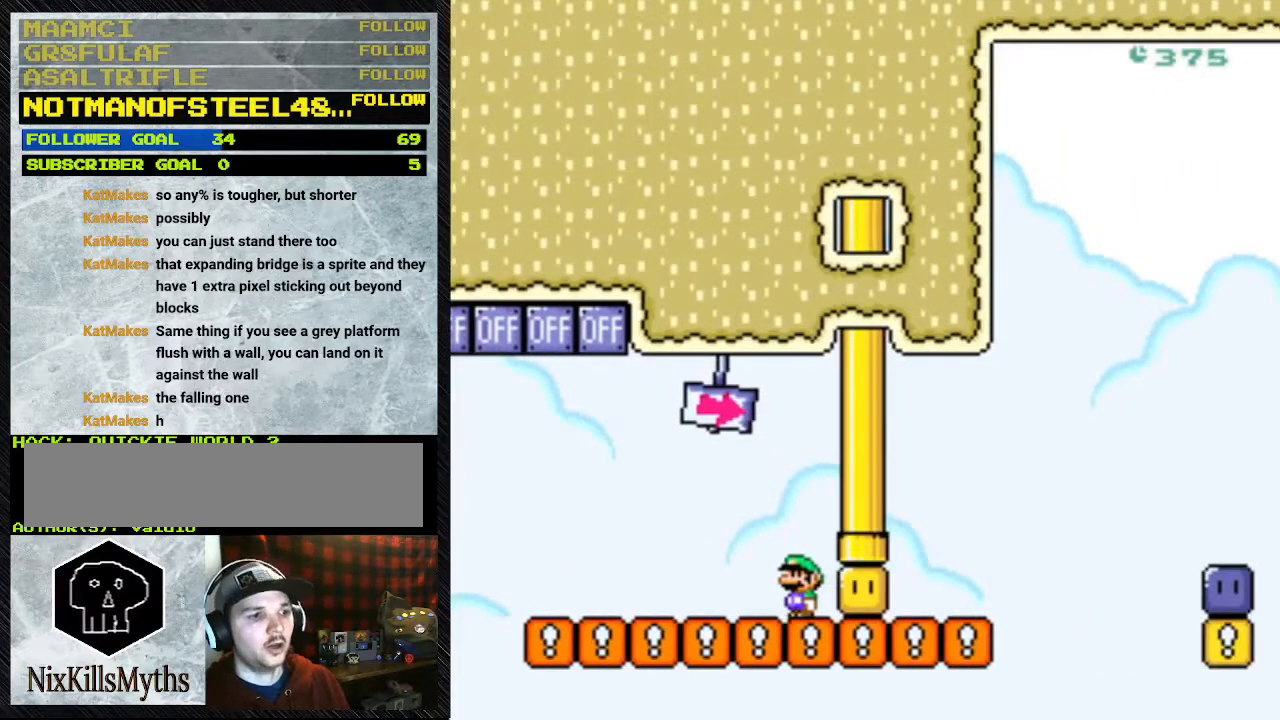
{"buttons": ["Y"], "events": []}
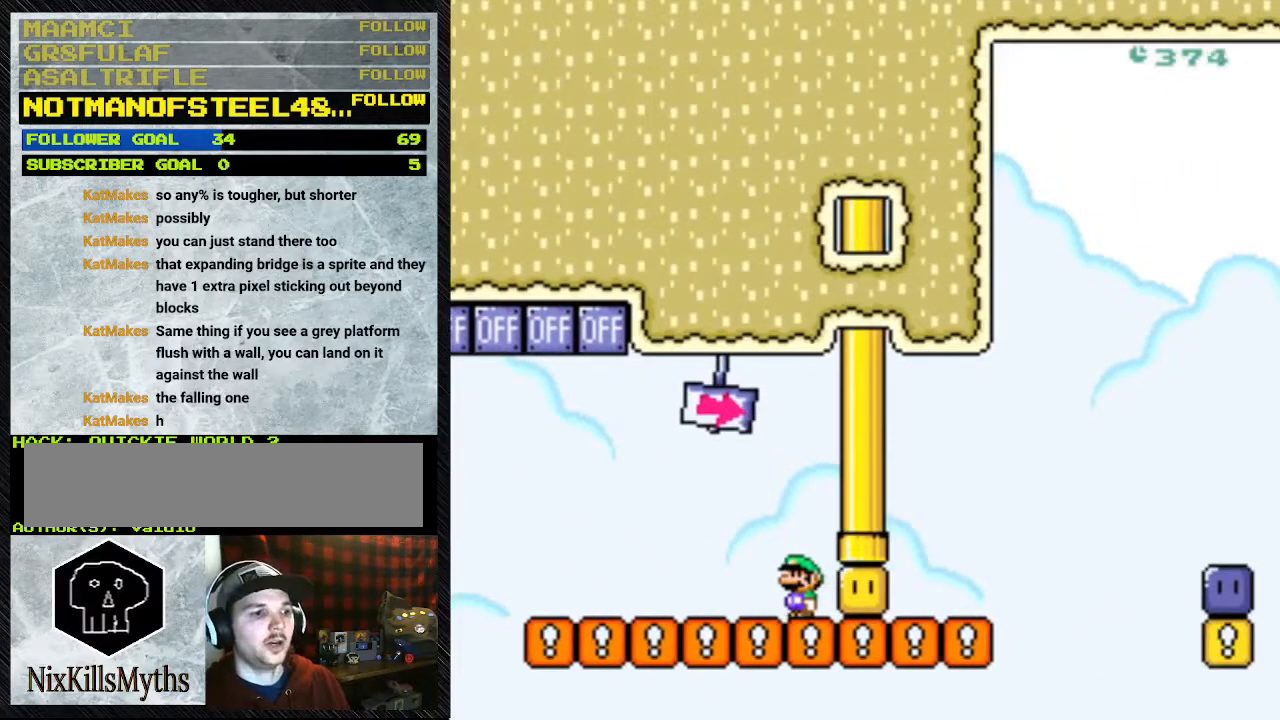
{"buttons": ["Y"], "events": []}
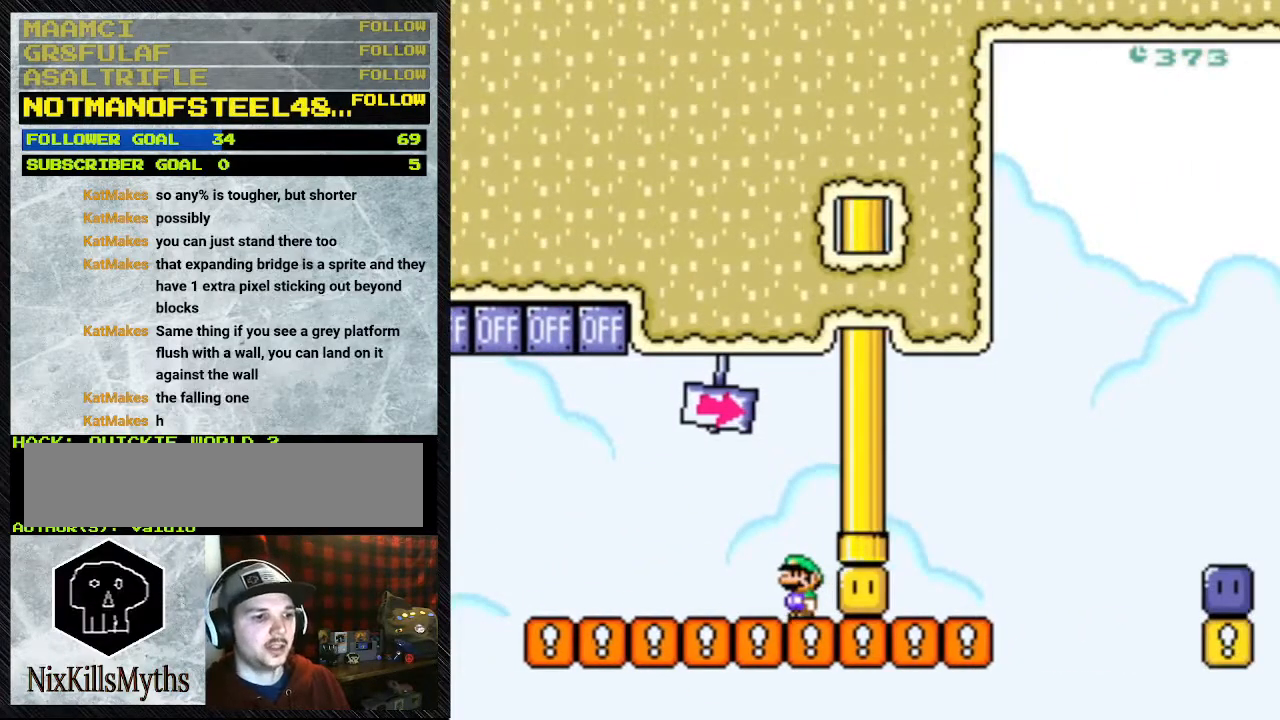
{"buttons": ["Y", "DPAD_RIGHT"], "events": [[200, "DPAD_RIGHT", "down"]]}
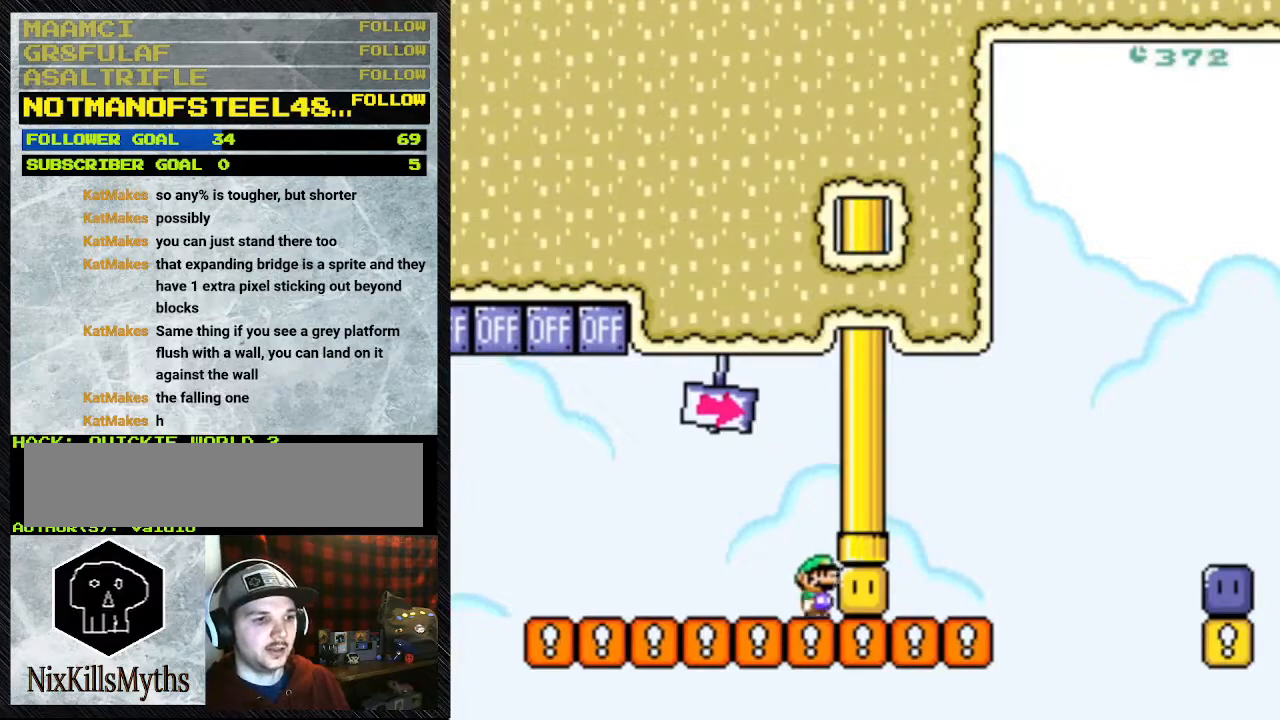
{"buttons": ["Y", "DPAD_RIGHT"], "events": [[167, "A", "down"], [433, "A", "up"]]}
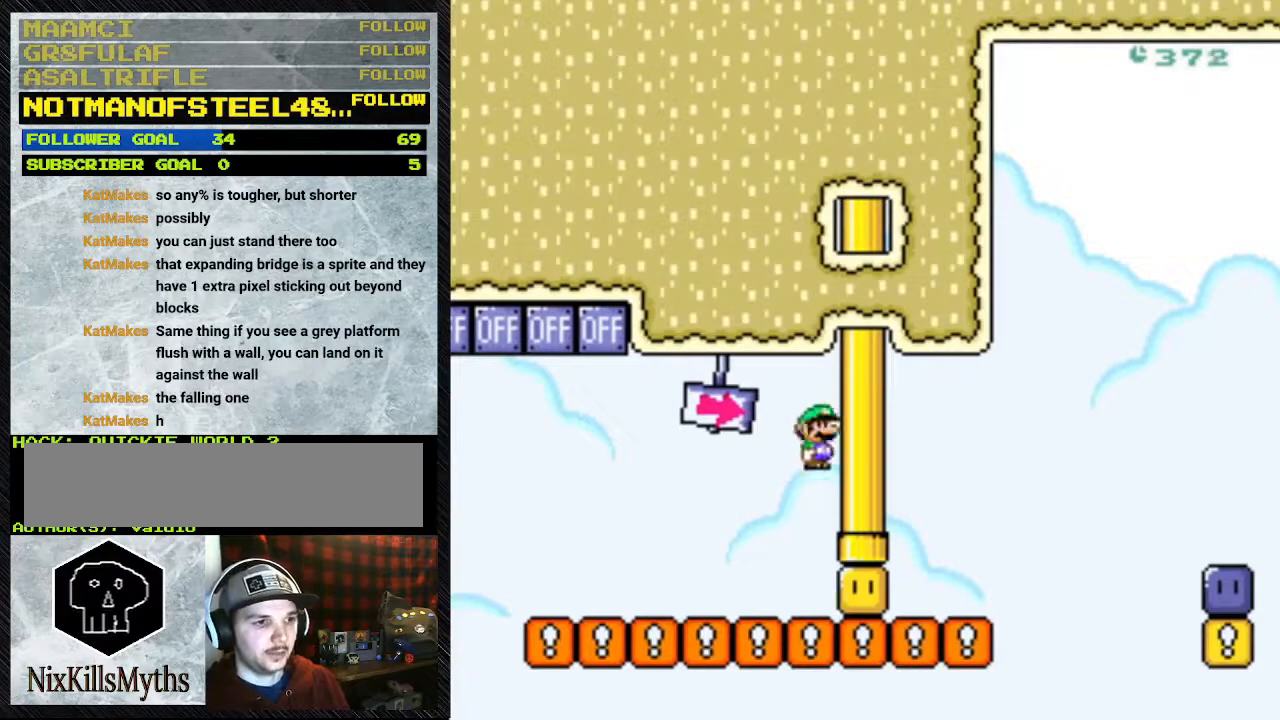
{"buttons": ["Y", "DPAD_DOWN"], "events": [[467, "DPAD_DOWN", "down"], [500, "DPAD_RIGHT", "up"]]}
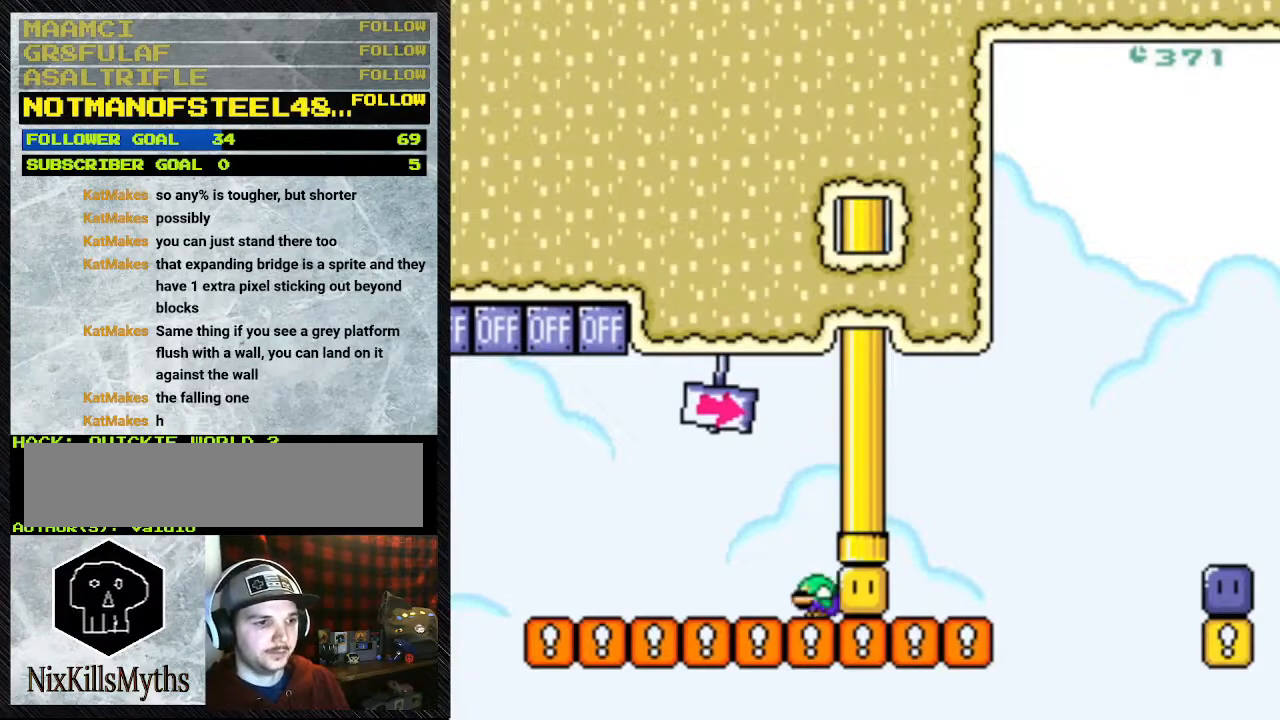
{"buttons": ["Y", "DPAD_DOWN"], "events": []}
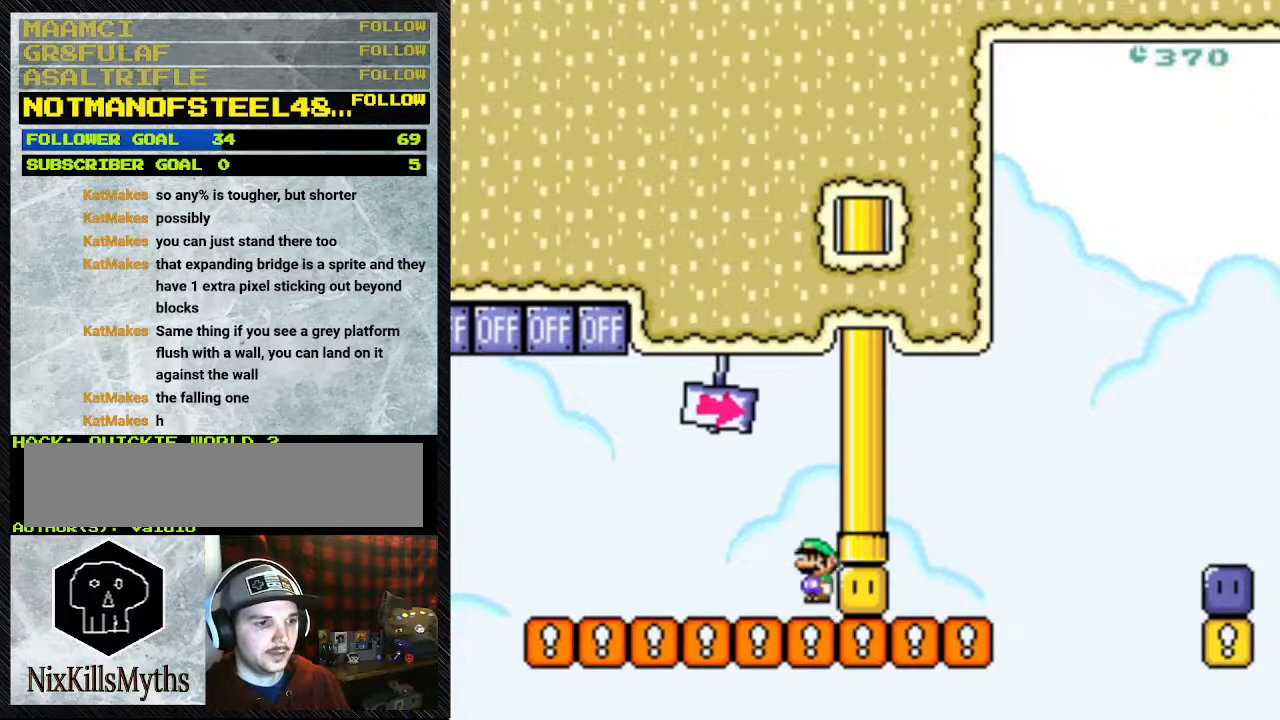
{"buttons": ["Y", "DPAD_DOWN", "DPAD_LEFT"], "events": [[100, "A", "down"], [200, "DPAD_LEFT", "down"], [300, "A", "up"]]}
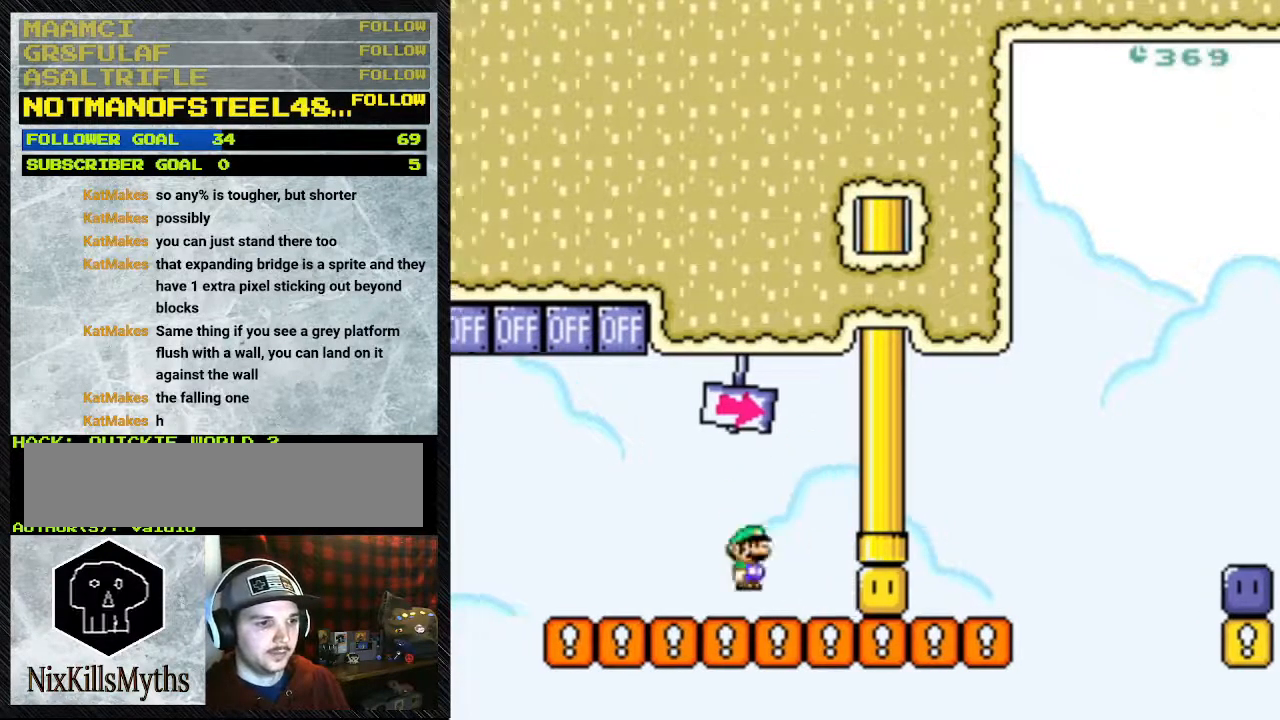
{"buttons": ["Y", "DPAD_DOWN", "DPAD_LEFT"], "events": [[233, "A", "down"], [333, "A", "up"]]}
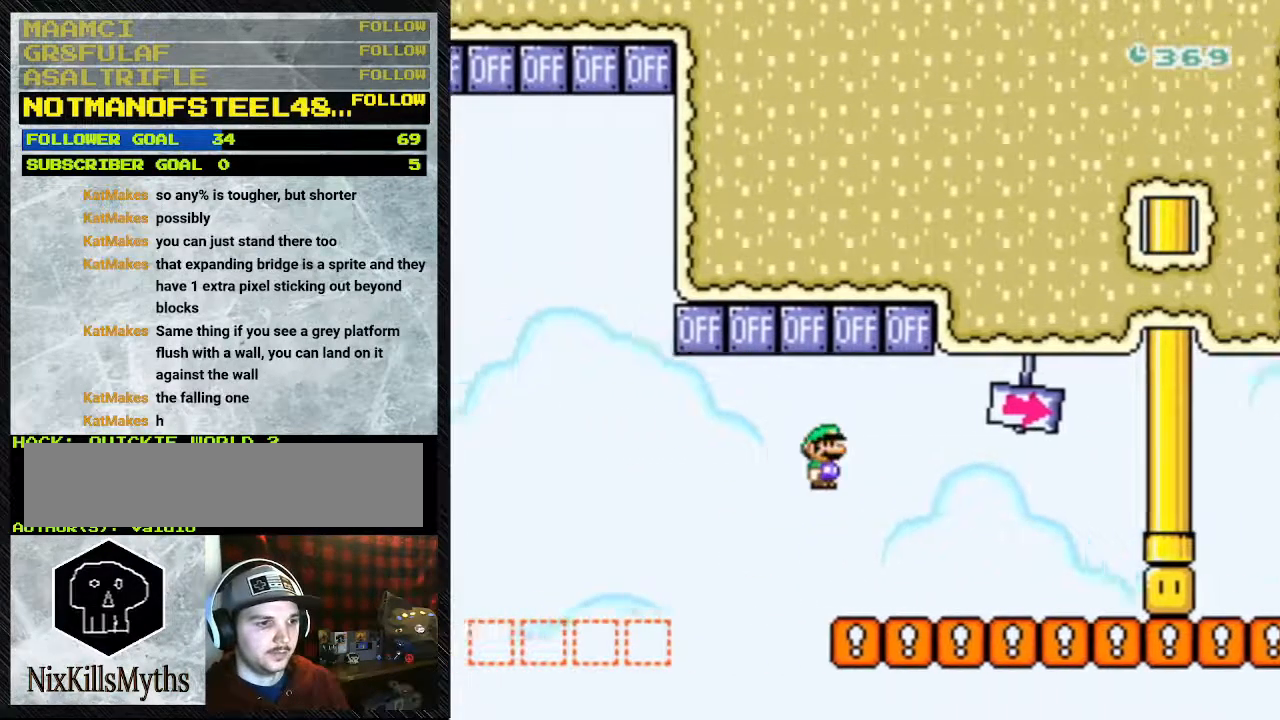
{"buttons": ["Y", "DPAD_RIGHT"], "events": [[400, "DPAD_DOWN", "up"], [400, "DPAD_LEFT", "up"], [400, "DPAD_RIGHT", "down"]]}
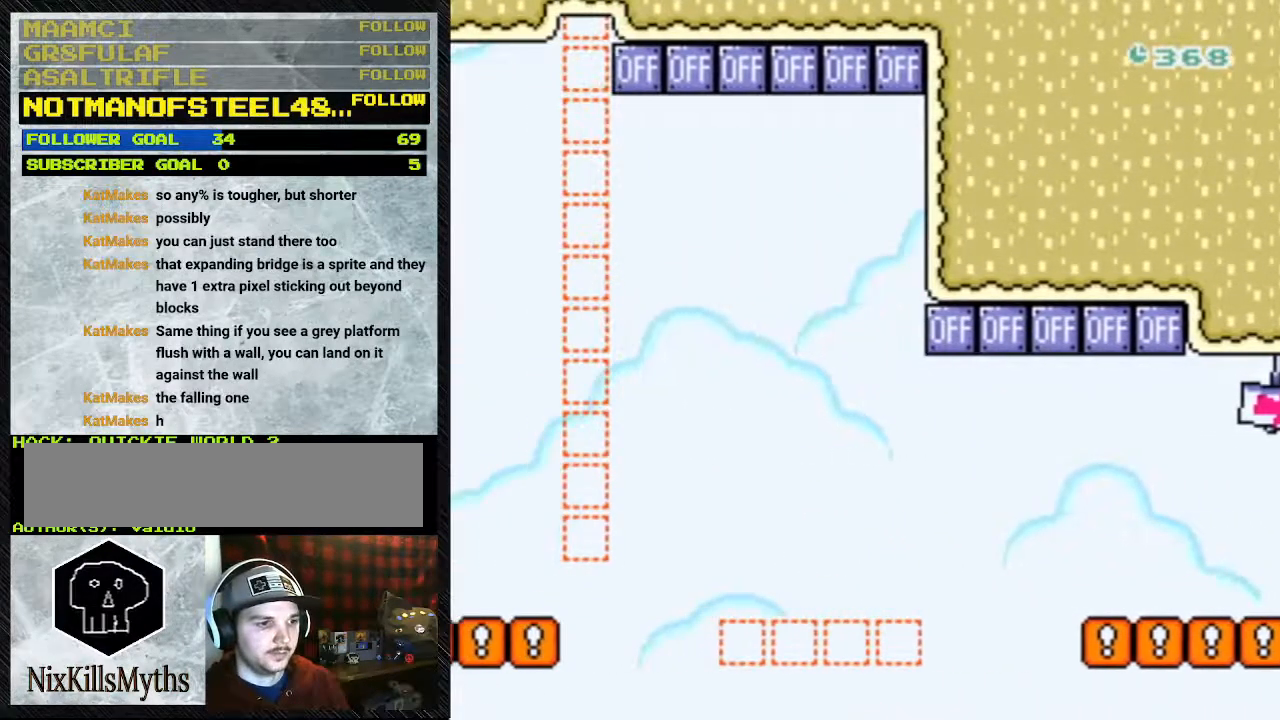
{"buttons": ["A"], "events": [[167, "DPAD_RIGHT", "up"], [300, "Y", "up"], [467, "A", "down"]]}
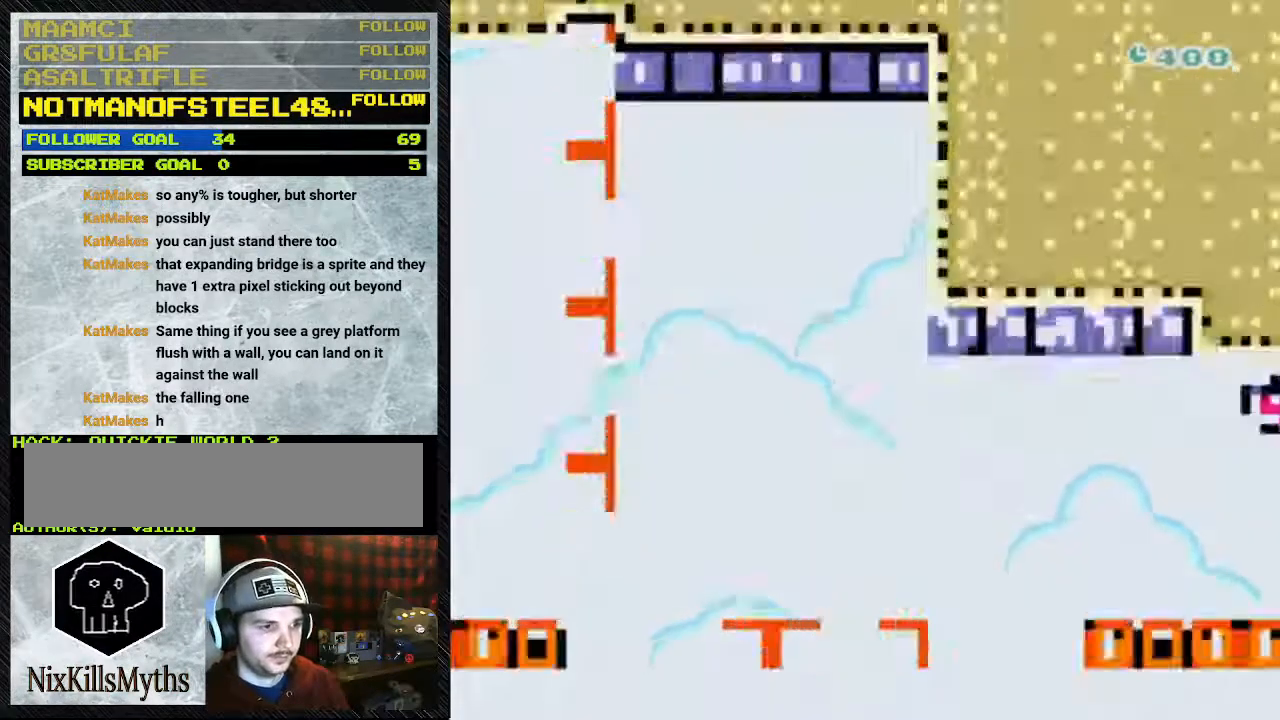
{"buttons": [], "events": [[167, "A", "up"]]}
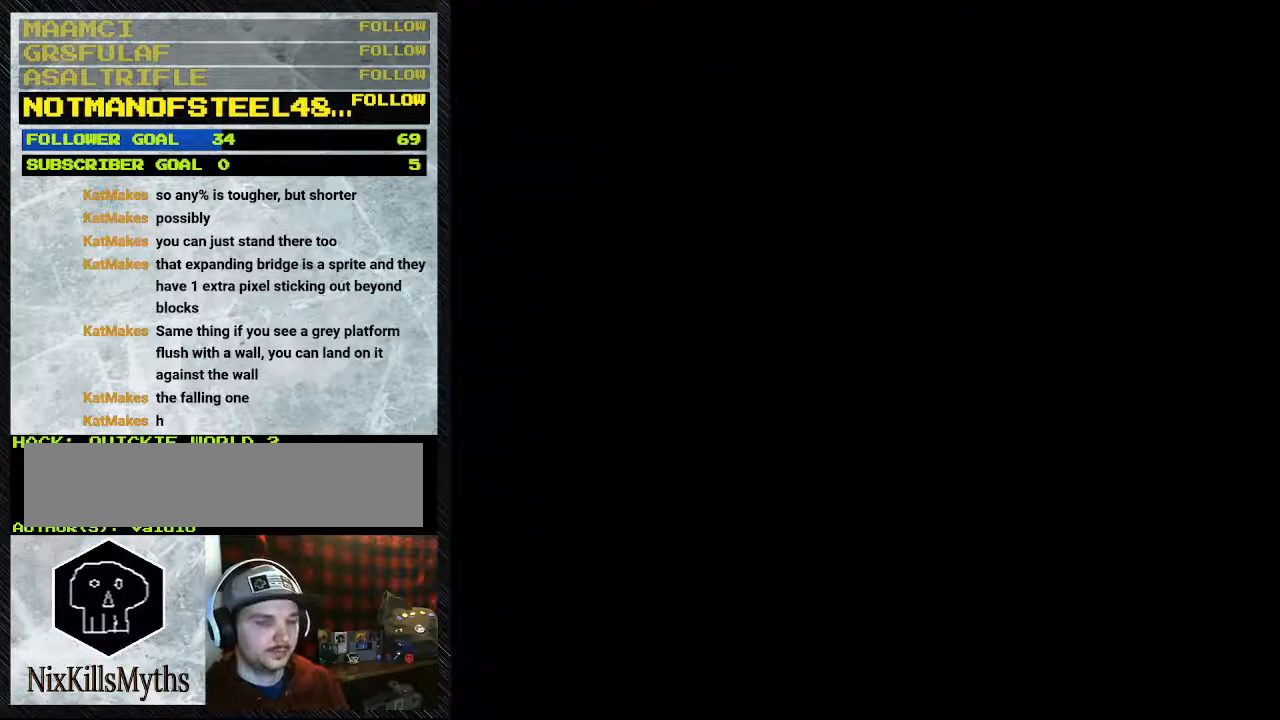
{"buttons": [], "events": []}
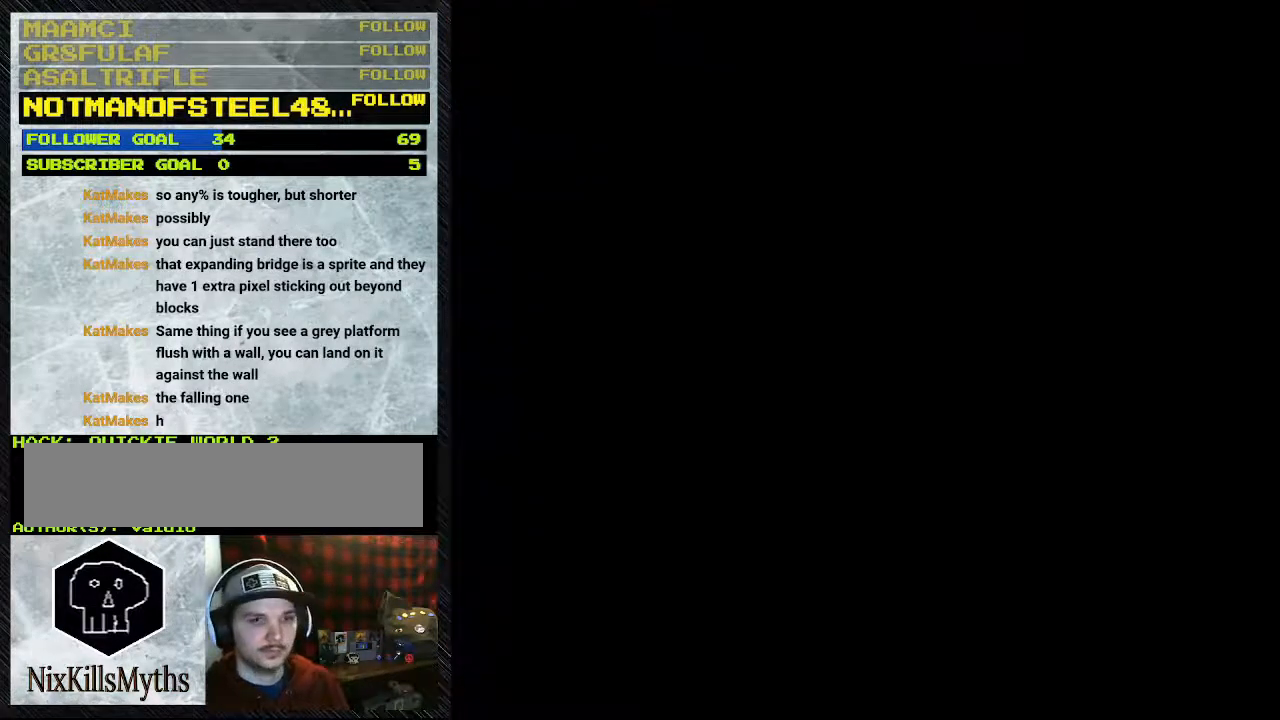
{"buttons": ["Y", "DPAD_RIGHT"], "events": [[367, "DPAD_RIGHT", "down"], [367, "Y", "down"]]}
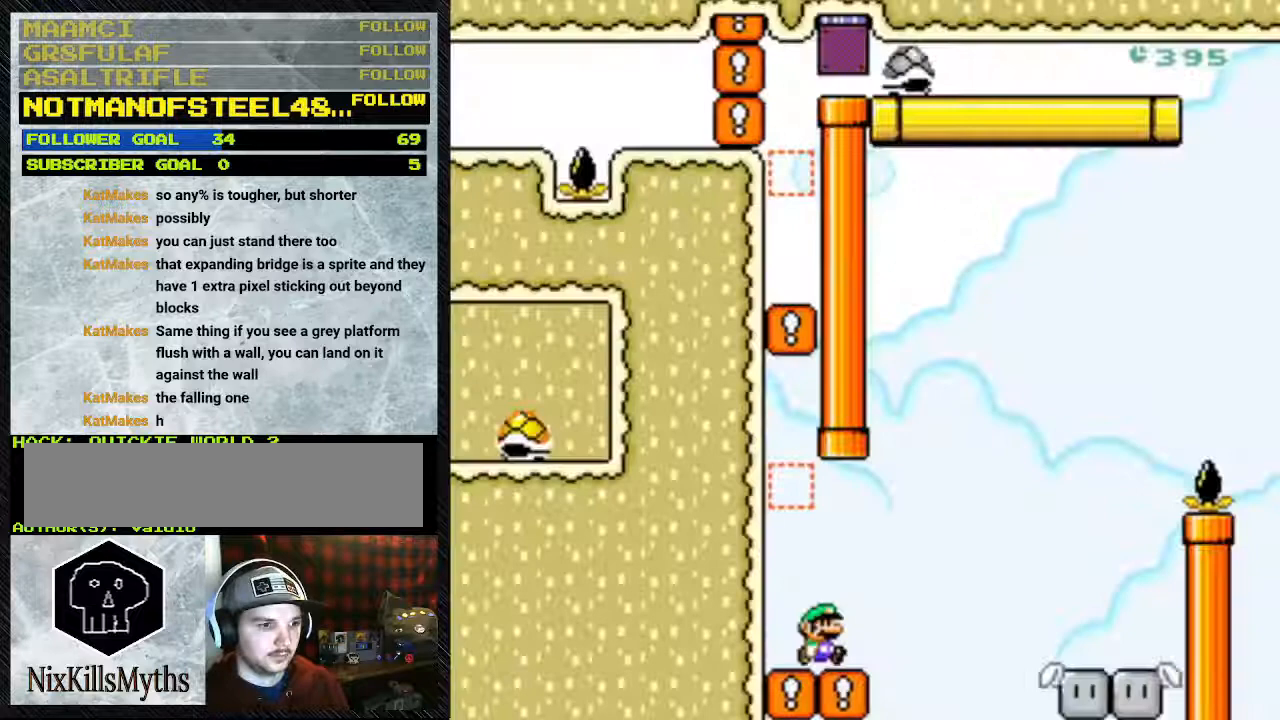
{"buttons": ["B", "Y", "DPAD_RIGHT"], "events": [[233, "B", "down"]]}